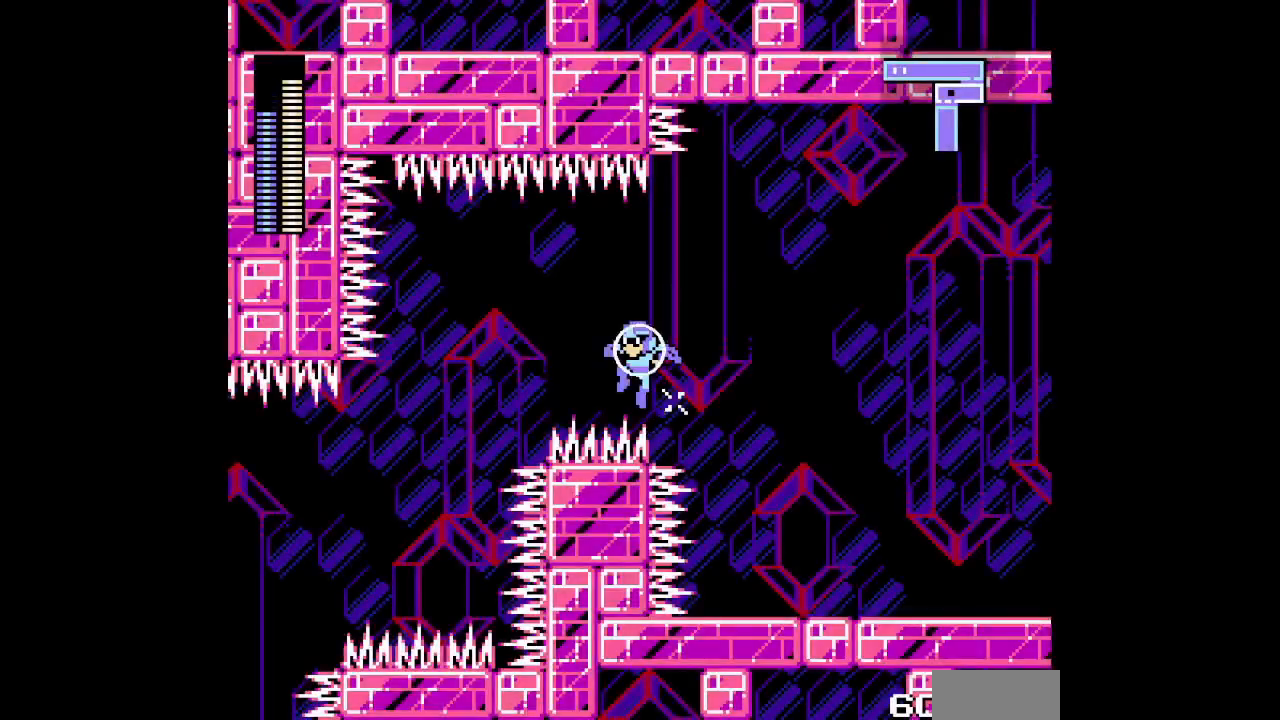
Gameplay with a controller (Xbox layout); each line is a JSON object with the inputs held at the frame after it. "events" lists button and stick changes between this image and that frame as [ms after this image, input, new state], when the widget could be followed in between. Not read: HOME L2 R2 left_stick right_stick.
{"buttons": ["DPAD_LEFT"]}
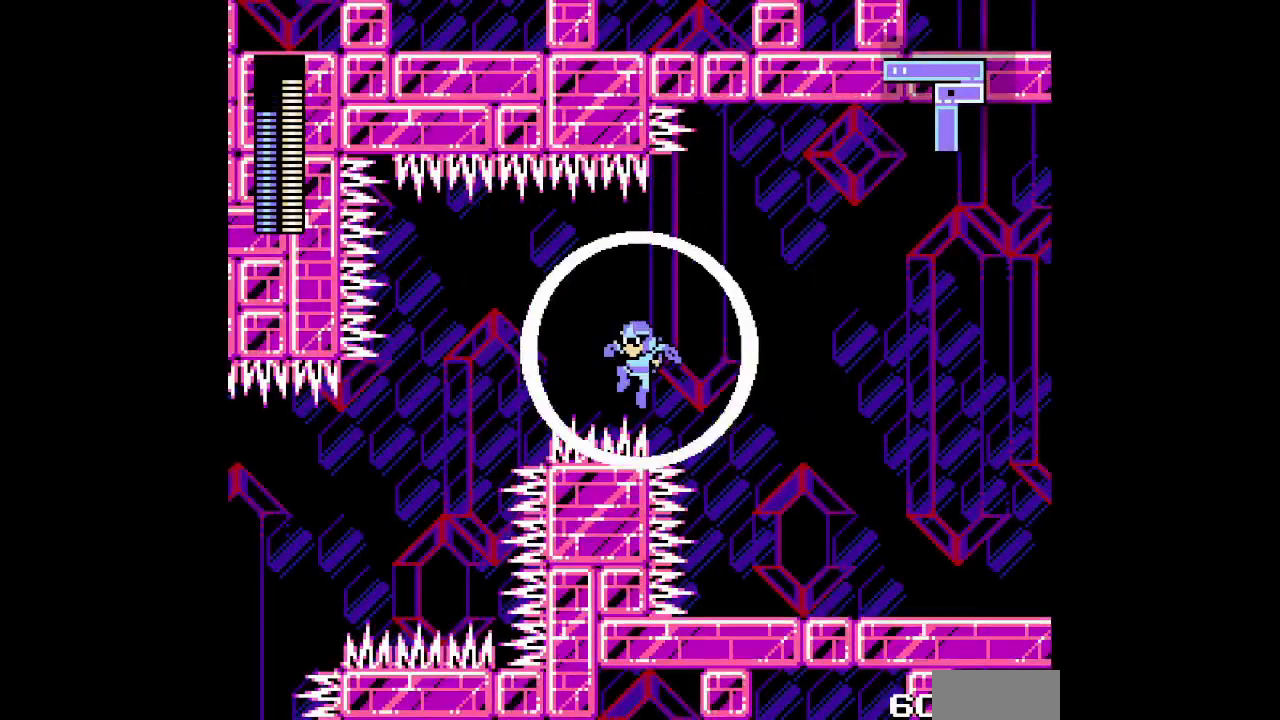
{"buttons": ["DPAD_LEFT"], "events": []}
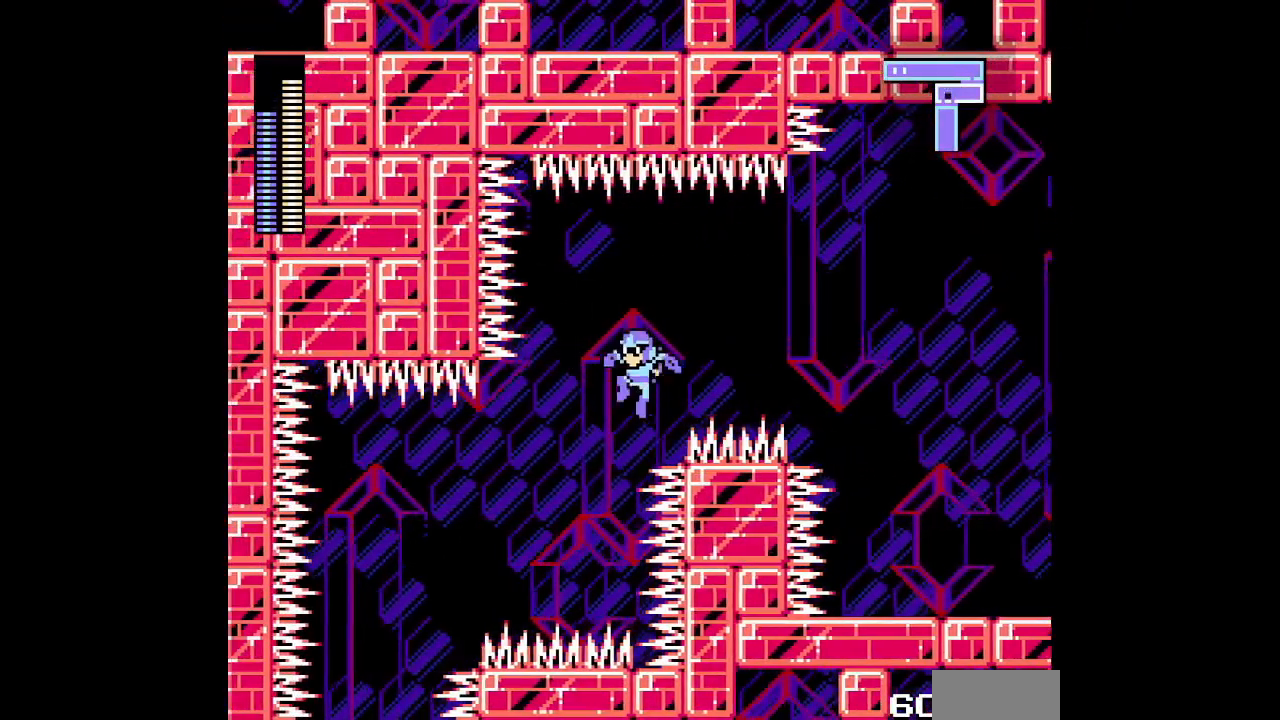
{"buttons": ["DPAD_LEFT"], "events": [[33, "L3", "down"], [183, "L3", "up"]]}
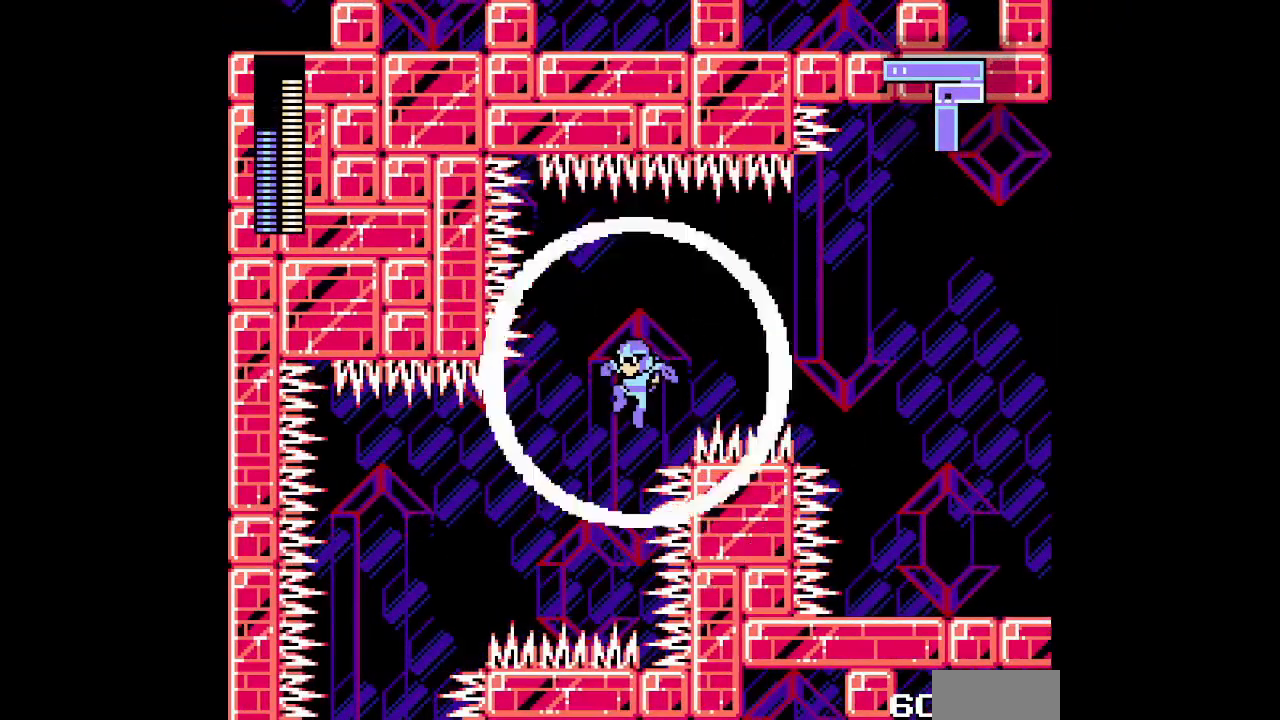
{"buttons": ["DPAD_LEFT"], "events": [[283, "L3", "down"], [433, "L3", "up"]]}
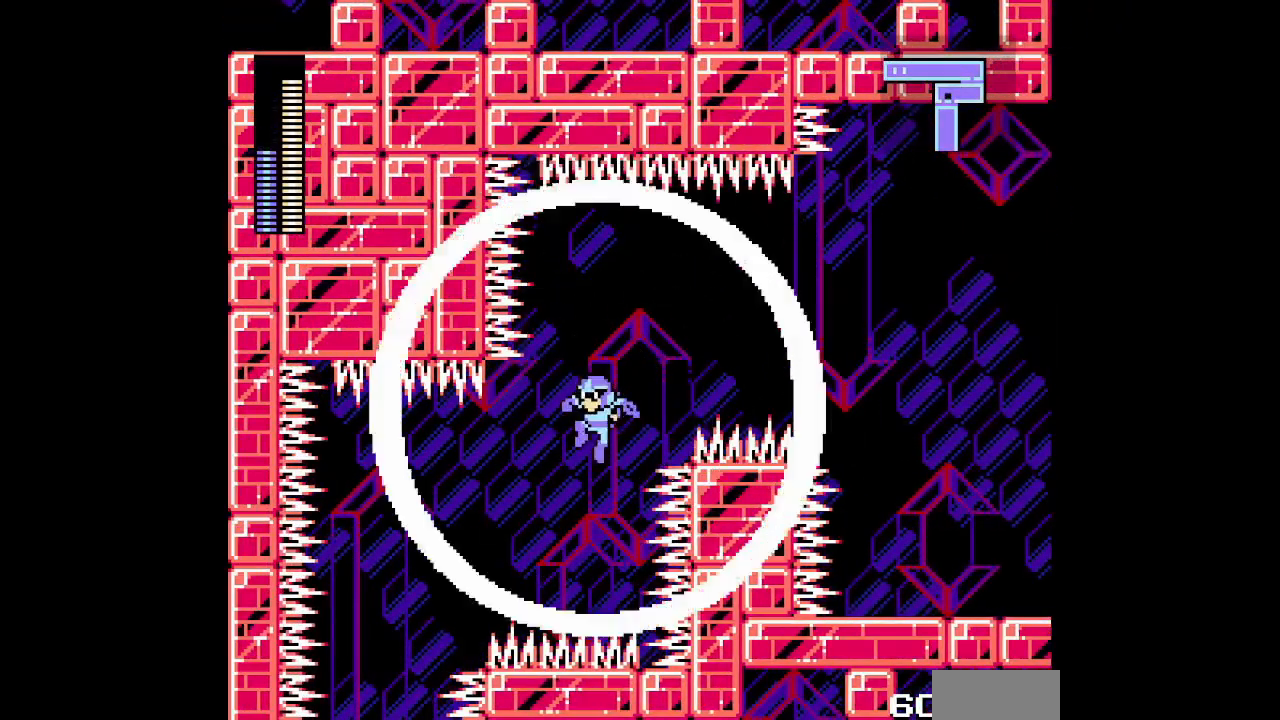
{"buttons": ["DPAD_LEFT"], "events": []}
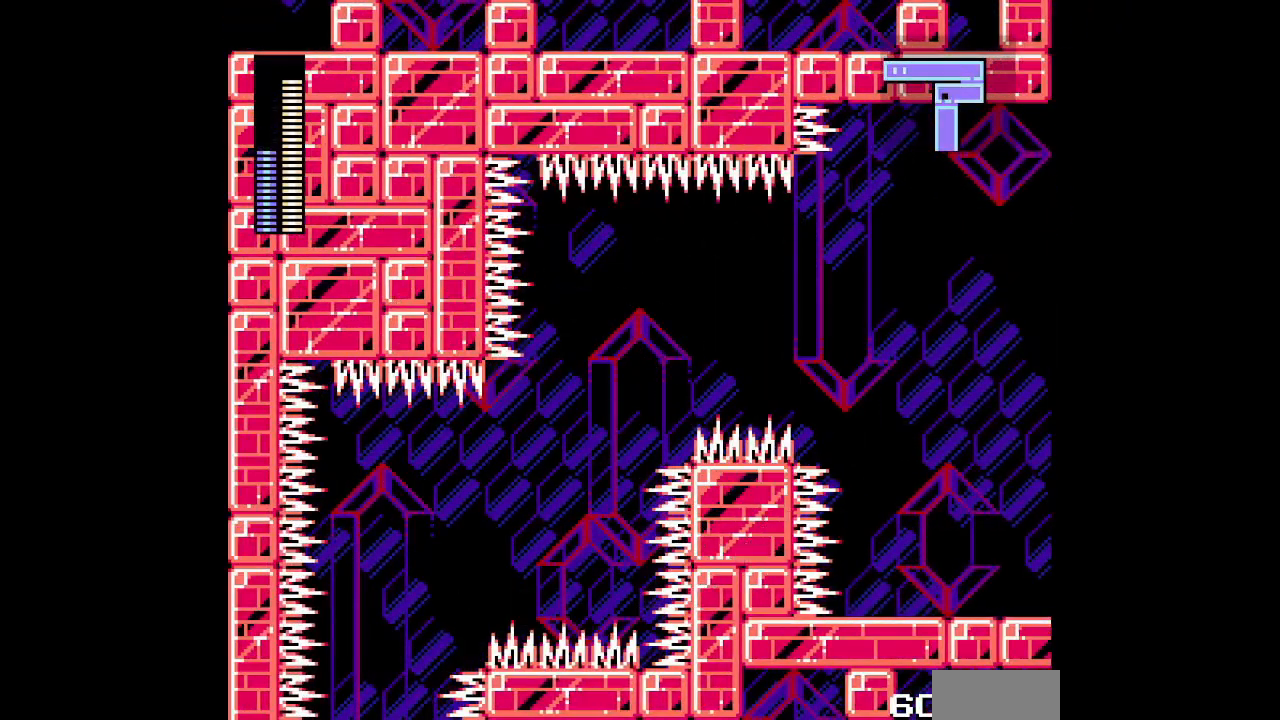
{"buttons": ["DPAD_LEFT"], "events": [[83, "L3", "down"], [200, "L3", "up"]]}
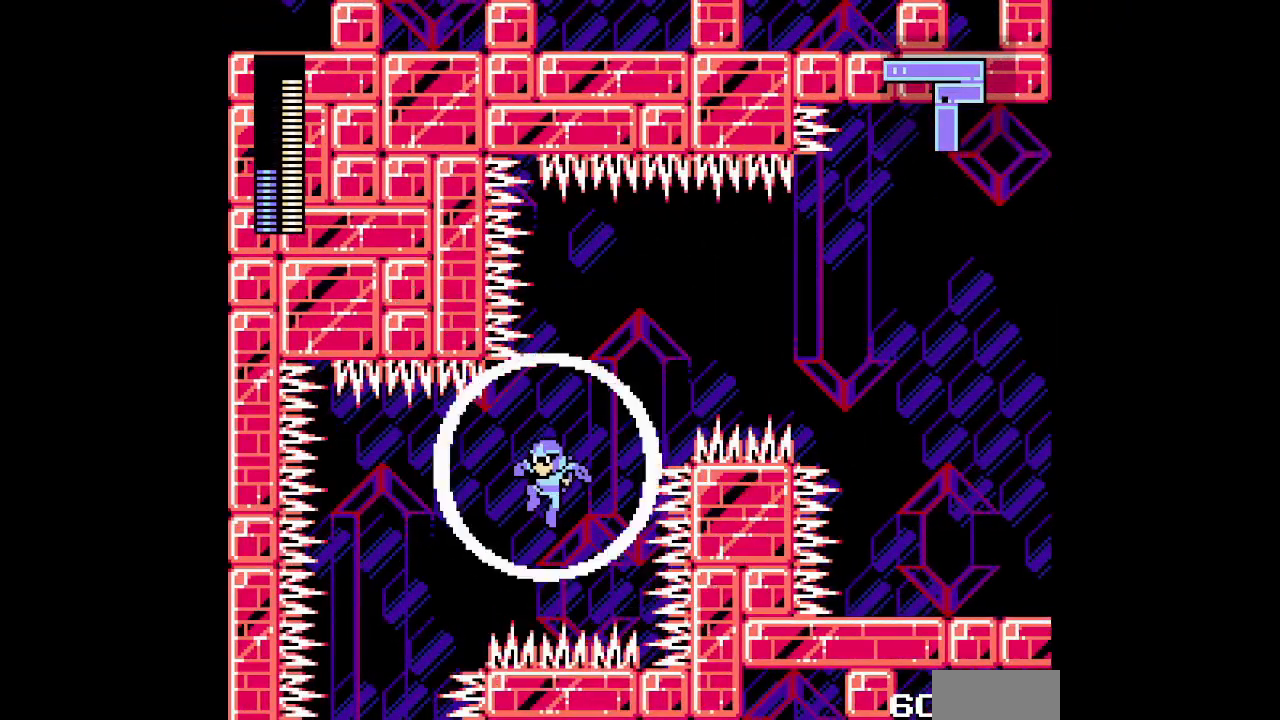
{"buttons": ["DPAD_LEFT"], "events": [[400, "L3", "down"], [500, "L3", "up"]]}
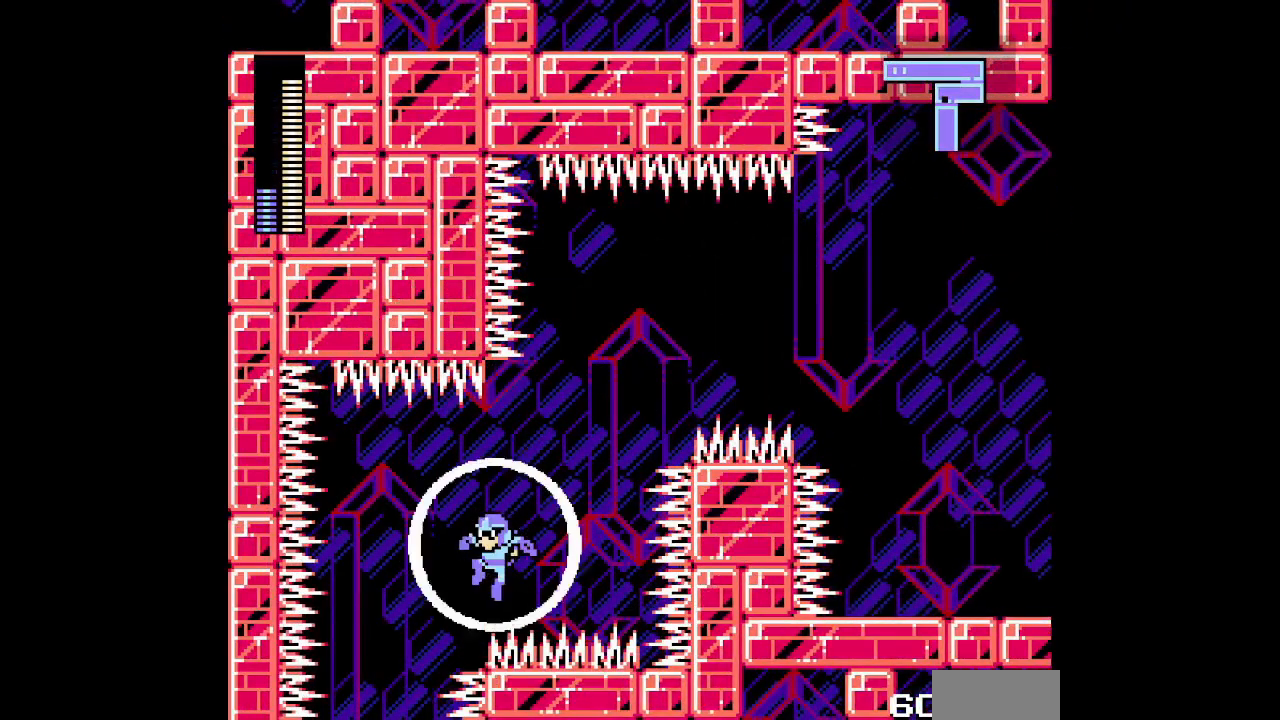
{"buttons": ["DPAD_LEFT"], "events": []}
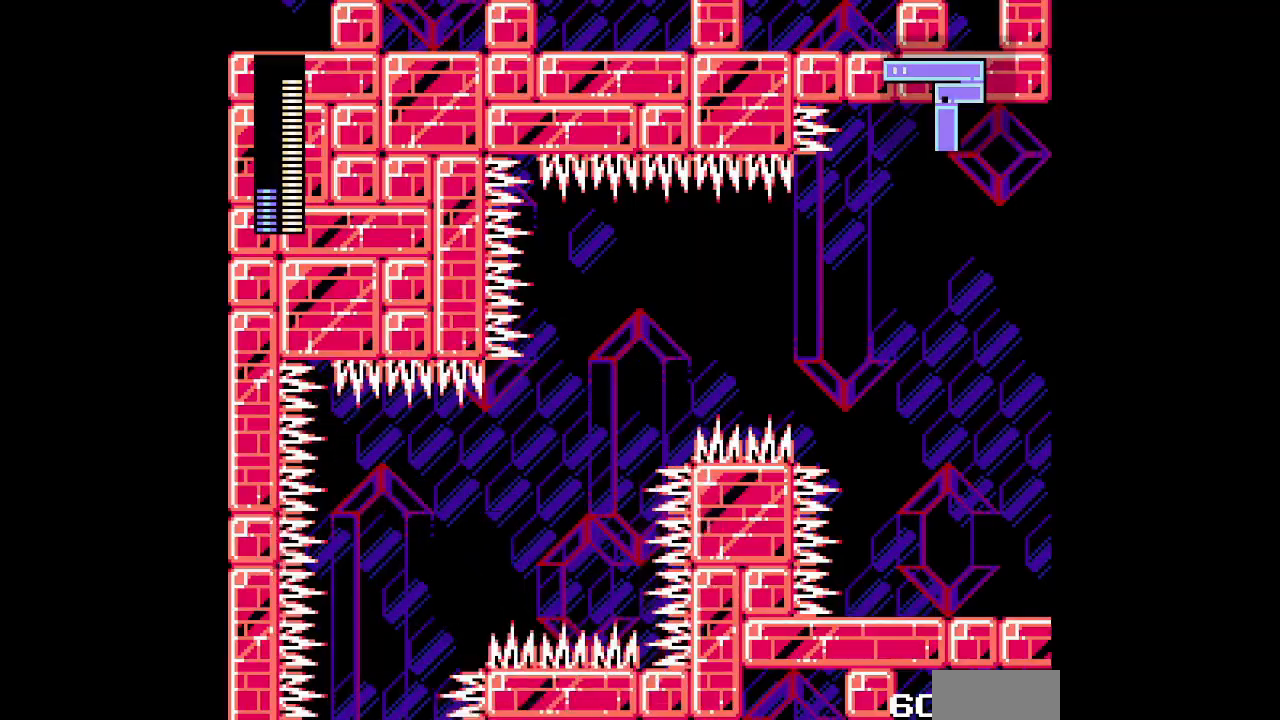
{"buttons": ["DPAD_LEFT"], "events": []}
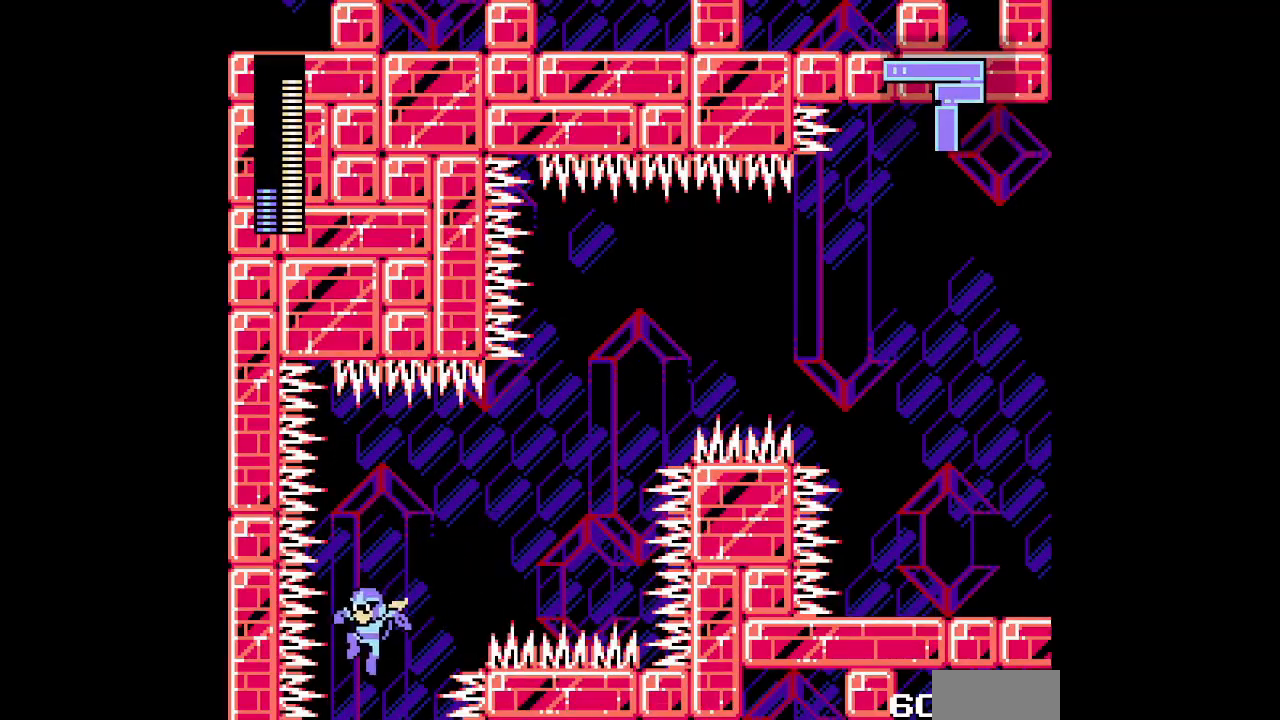
{"buttons": [], "events": [[50, "DPAD_LEFT", "up"]]}
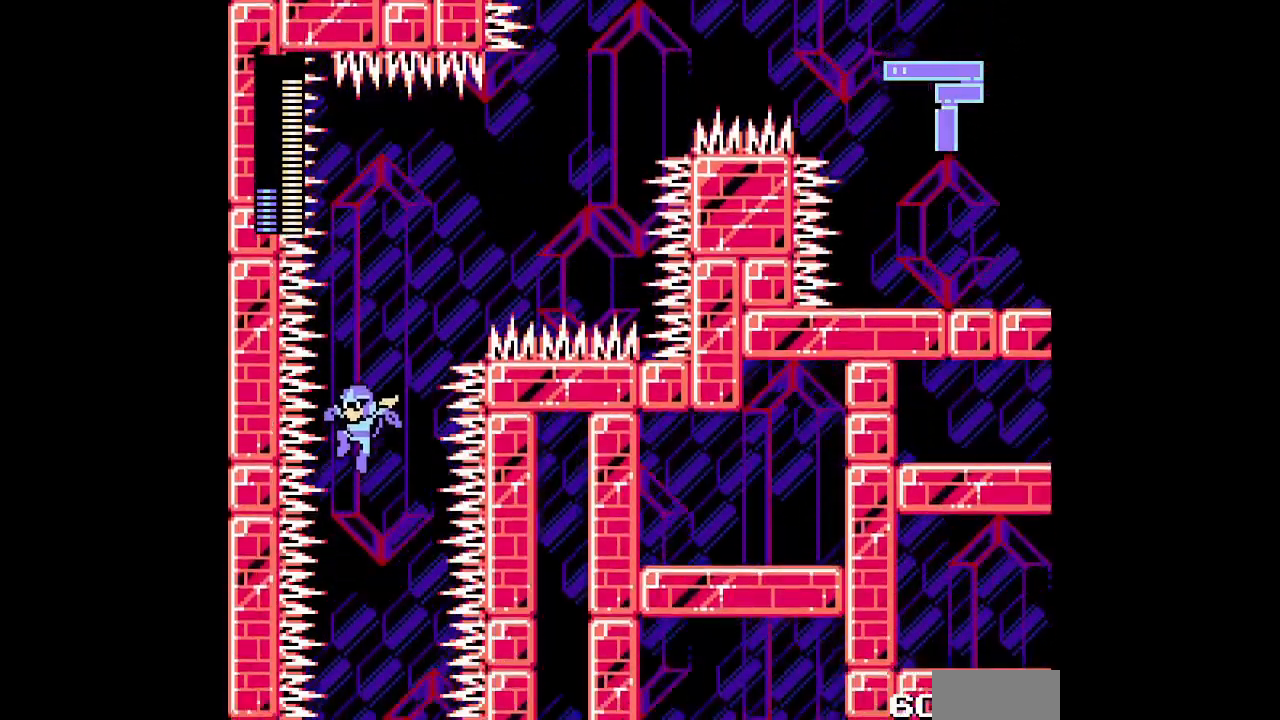
{"buttons": [], "events": [[283, "DPAD_RIGHT", "down"], [367, "DPAD_RIGHT", "up"]]}
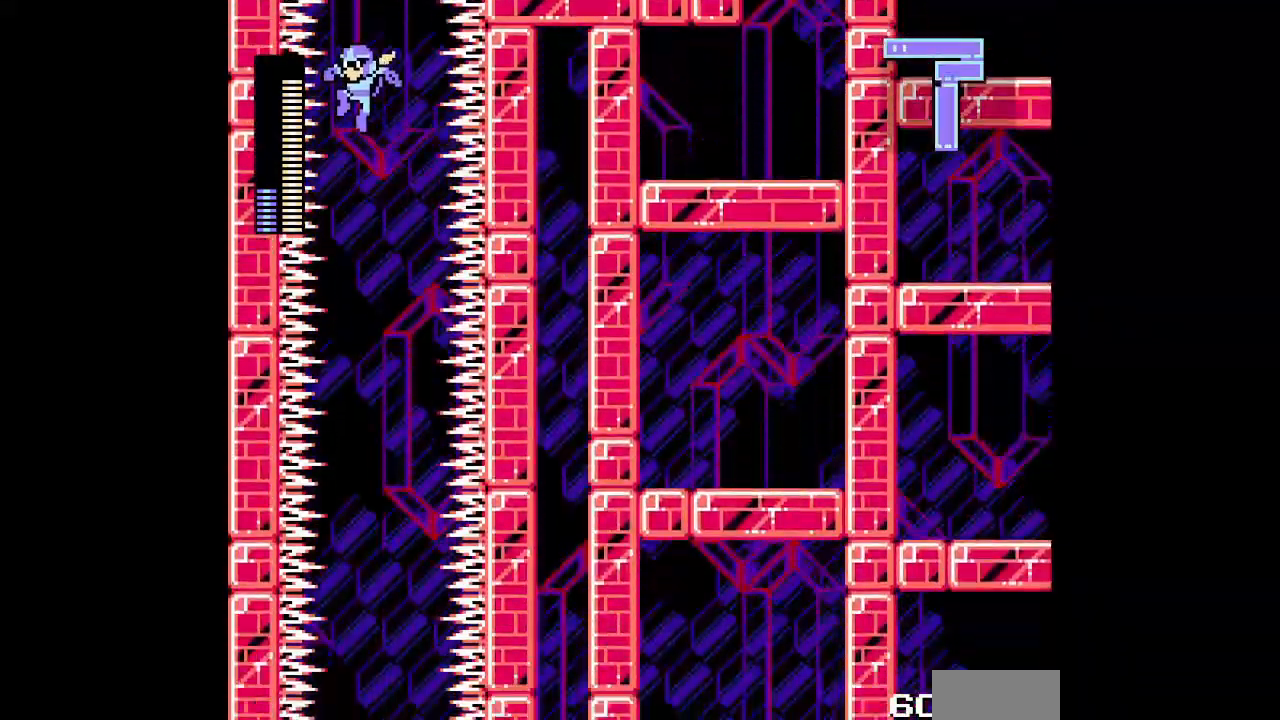
{"buttons": ["DPAD_RIGHT"], "events": [[500, "DPAD_RIGHT", "down"]]}
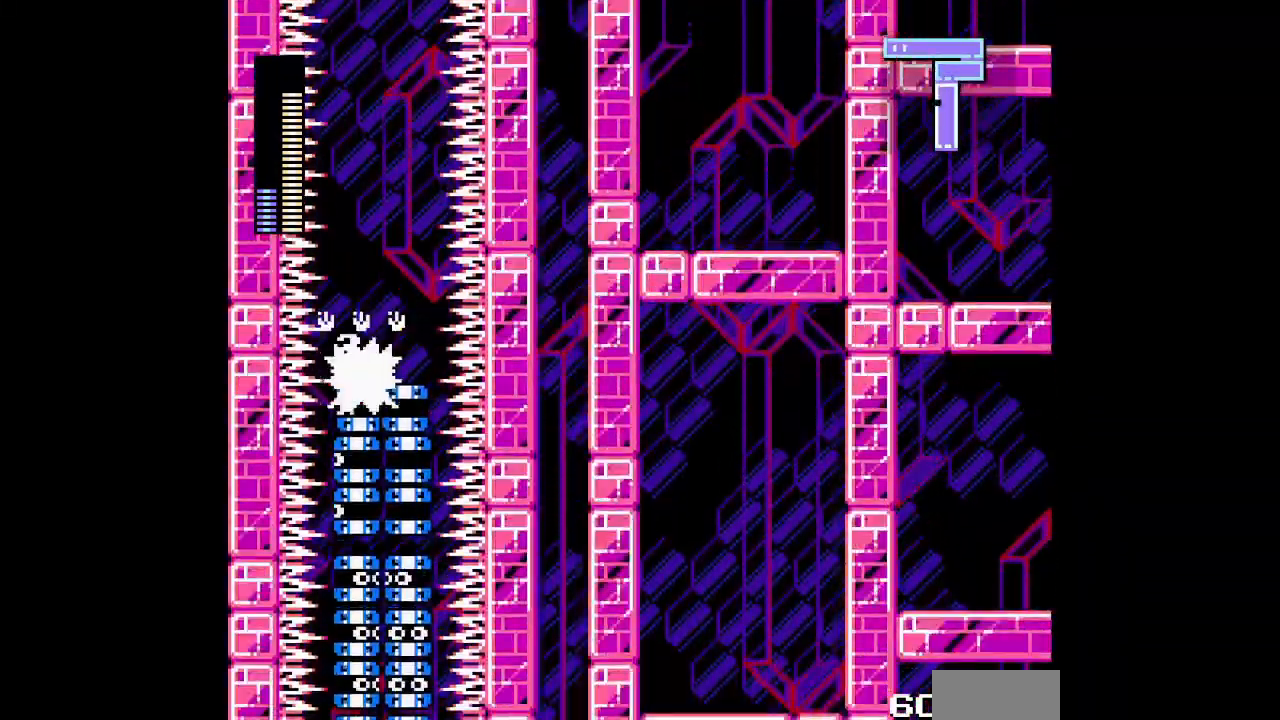
{"buttons": [], "events": [[83, "DPAD_RIGHT", "up"]]}
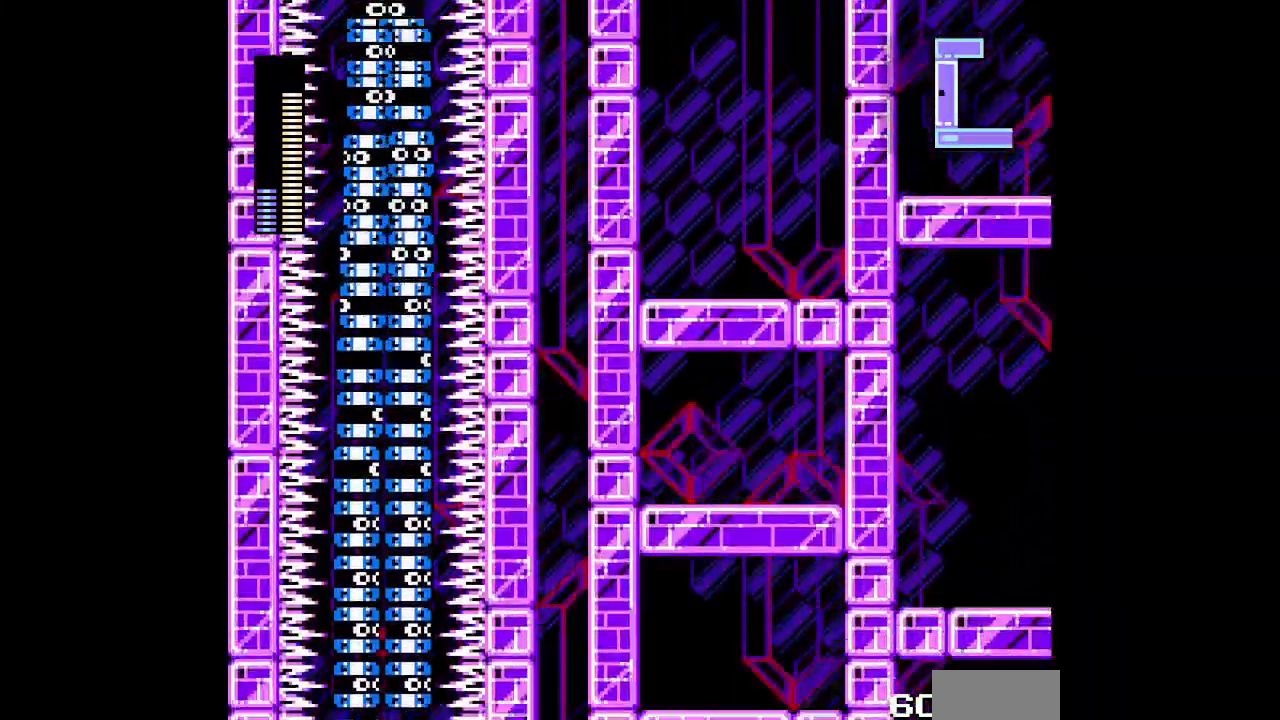
{"buttons": [], "events": []}
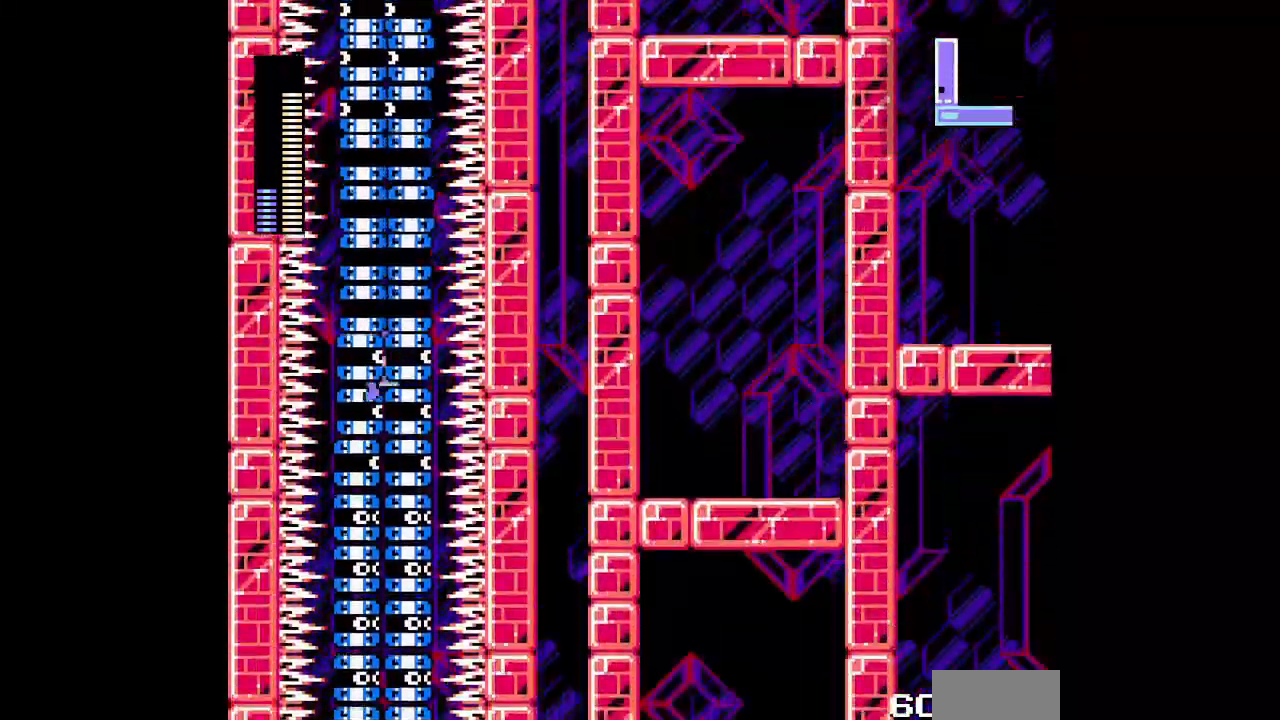
{"buttons": [], "events": []}
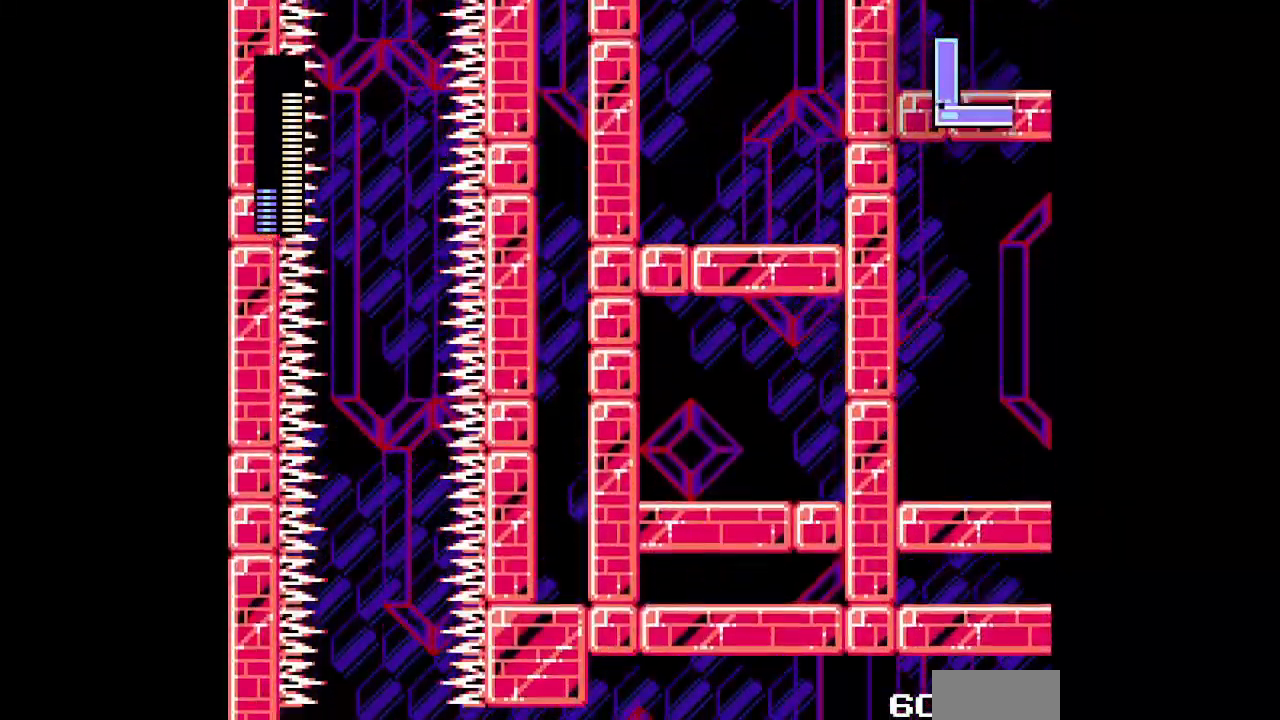
{"buttons": [], "events": []}